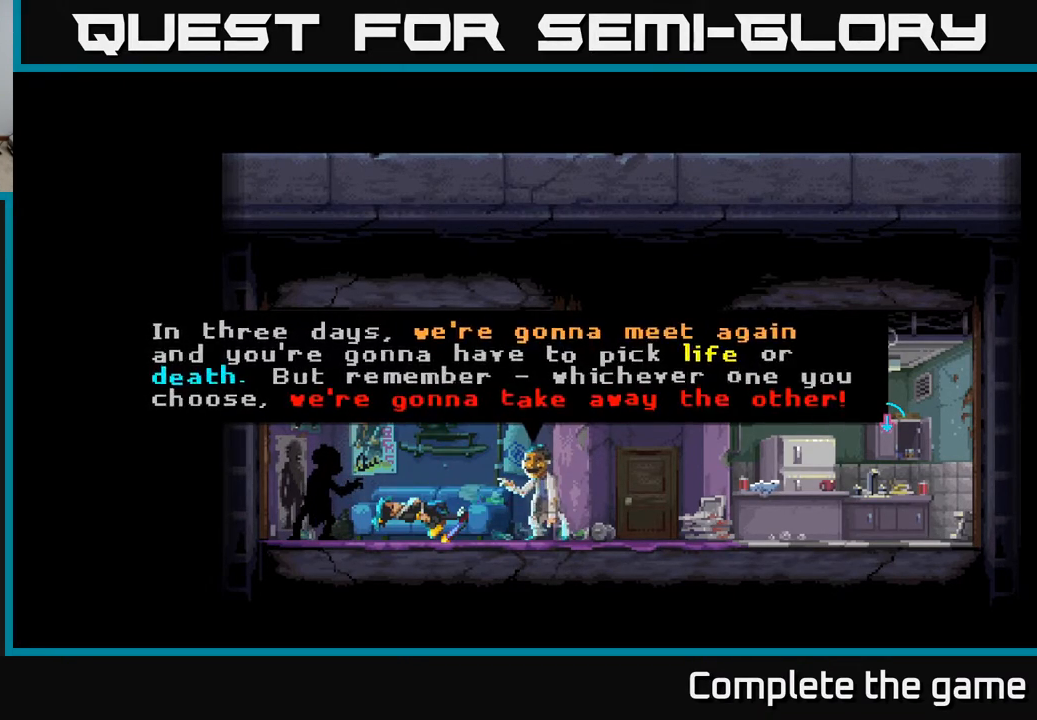
Gameplay with a controller (Xbox layout); each line is a JSON object with the inputs held at the frame after it. "events" lists button and stick changes between this image and that frame as [ms after this image, input, new state], when the widget could be followed in between.
{"buttons": [], "left_stick": "center", "right_stick": "center", "events": [[67, "A", "down"], [300, "A", "up"]]}
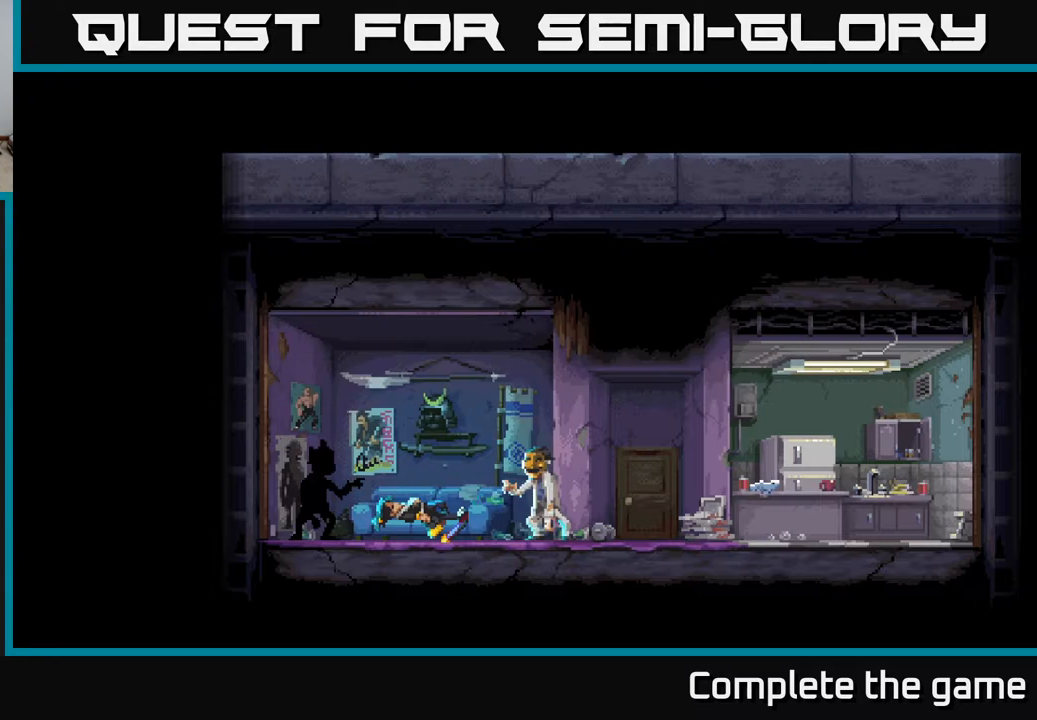
{"buttons": [], "left_stick": "center", "right_stick": "center", "events": []}
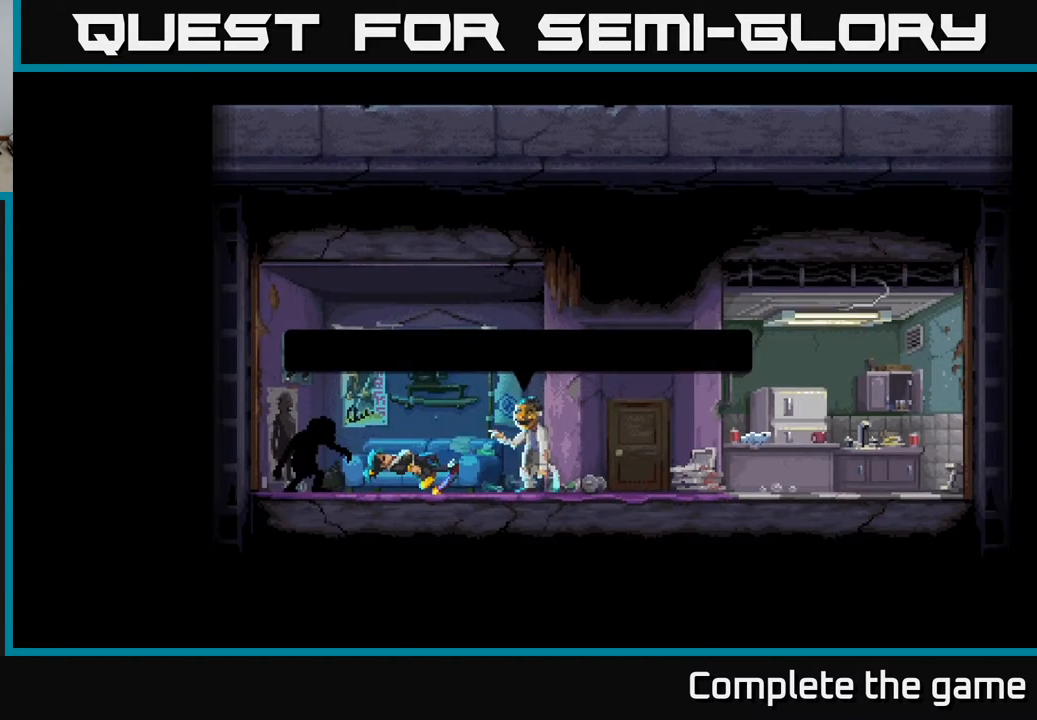
{"buttons": [], "left_stick": "center", "right_stick": "center", "events": []}
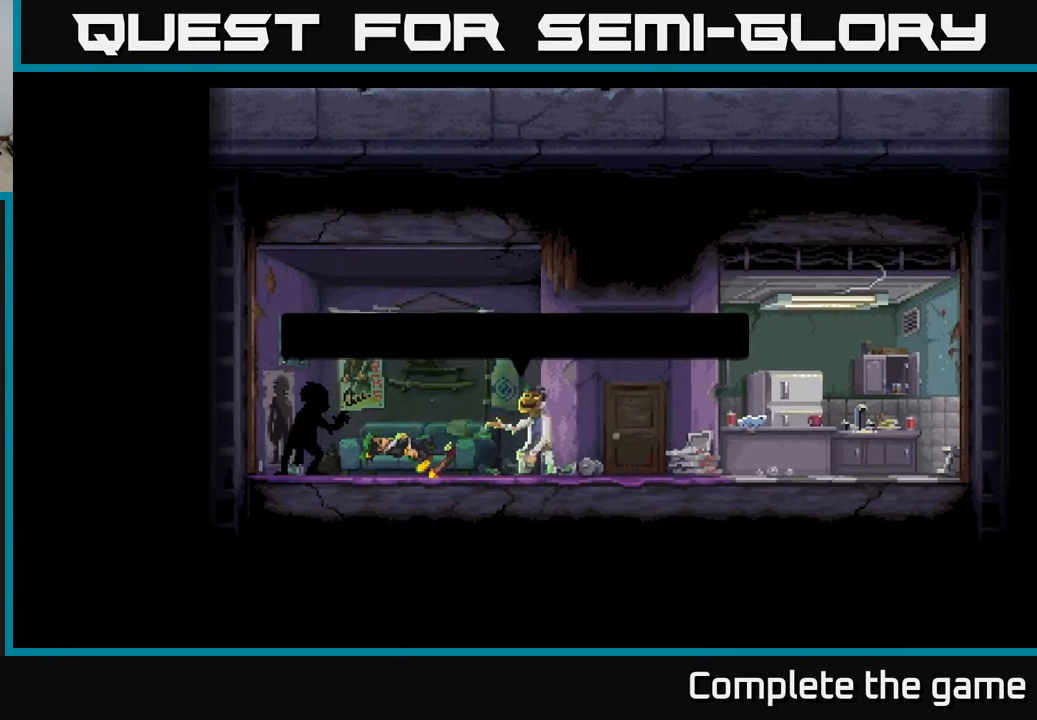
{"buttons": [], "left_stick": "center", "right_stick": "center", "events": []}
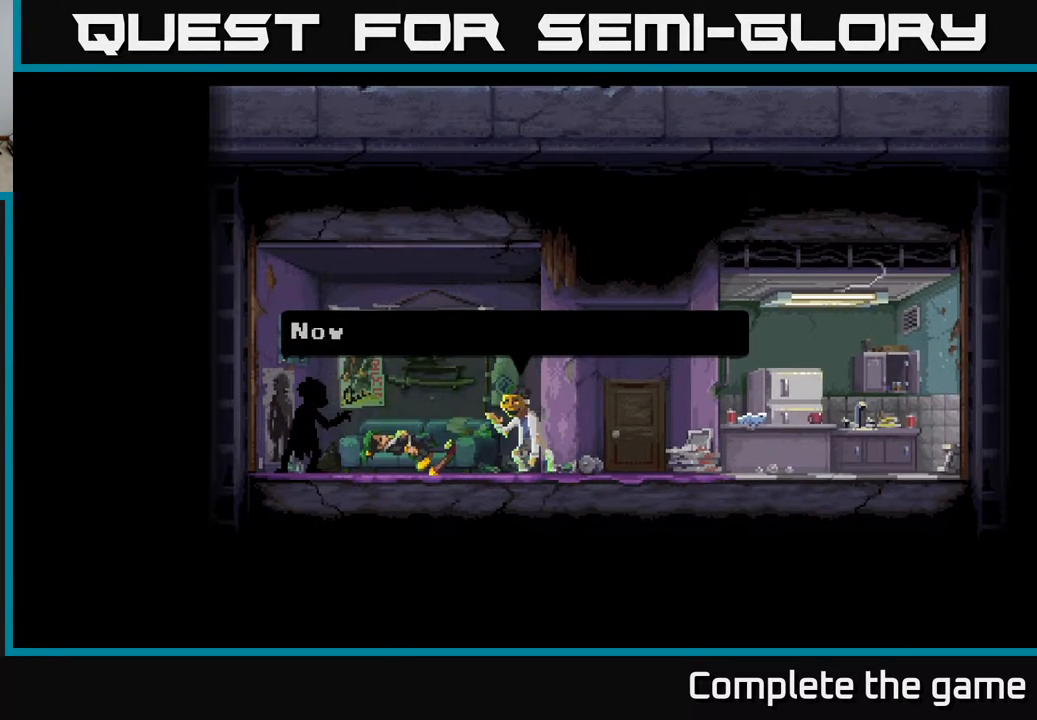
{"buttons": [], "left_stick": "center", "right_stick": "center", "events": []}
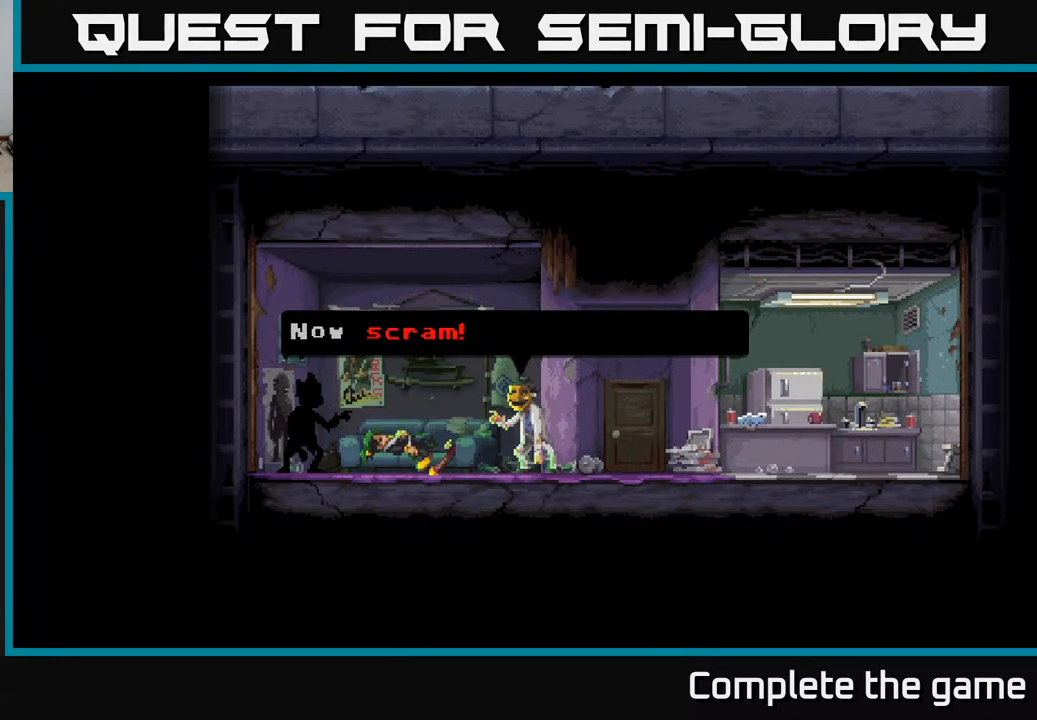
{"buttons": [], "left_stick": "center", "right_stick": "center", "events": []}
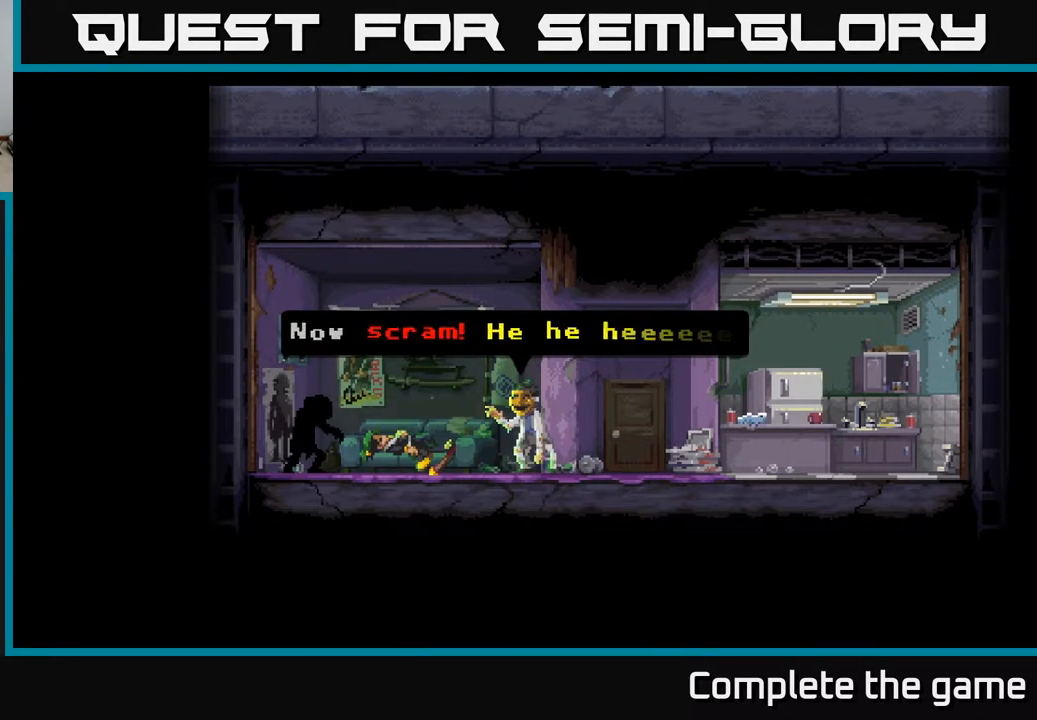
{"buttons": [], "left_stick": "center", "right_stick": "center", "events": []}
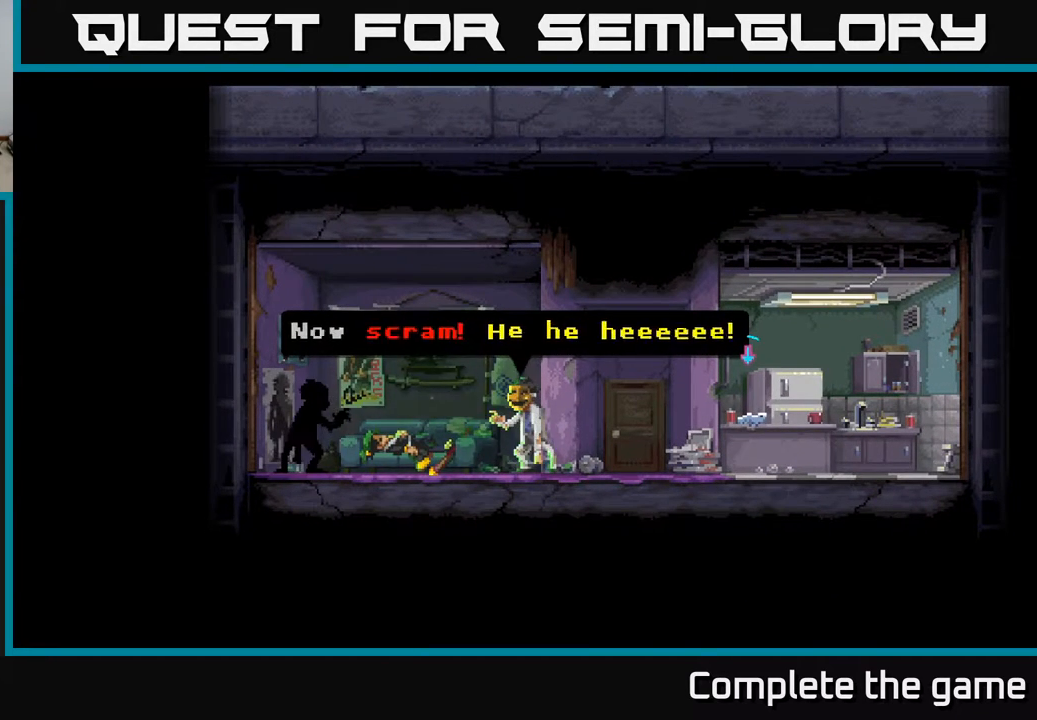
{"buttons": [], "left_stick": "center", "right_stick": "center", "events": [[83, "A", "down"], [300, "A", "up"]]}